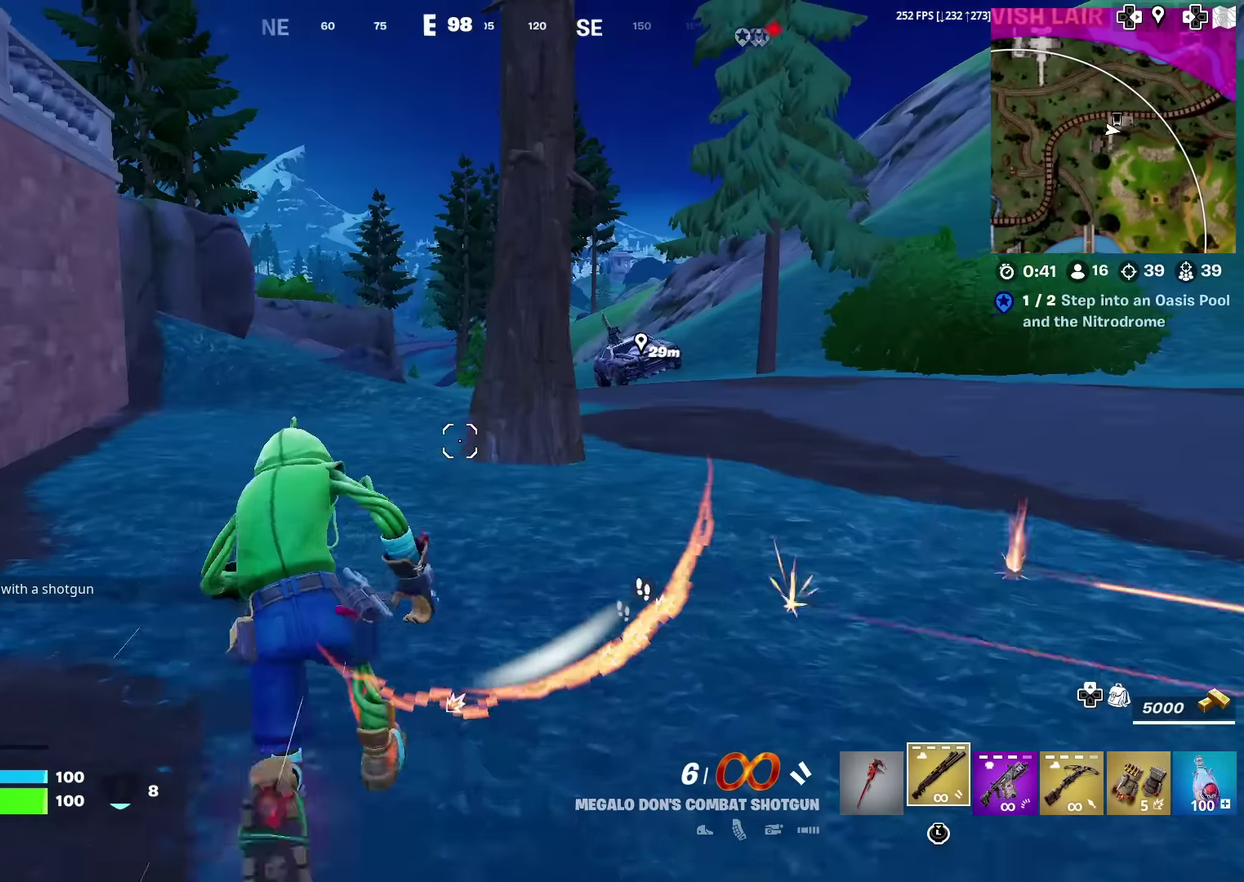
Gameplay with a controller (PlayStation layout); each line is a JSON object with the inputs held at the frame after it (dt_ms = milliseconds from this image to that frame). "events" lists button and stick changes between this image and that frame as [ms after this image, input, new state], when the widget could be followed in between. Not read: L1 TOUCHPAD.
{"dt_ms": 900, "buttons": [], "left_stick": "up-right", "right_stick": "center", "events": [[83, "left_stick", "up-right"], [150, "CROSS", "down"], [216, "left_stick", "up"], [250, "CROSS", "up"], [350, "right_stick", "left"], [367, "left_stick", "up-left"], [483, "right_stick", "center"], [583, "left_stick", "up"], [700, "left_stick", "up-right"], [734, "right_stick", "right"], [784, "right_stick", "center"]]}
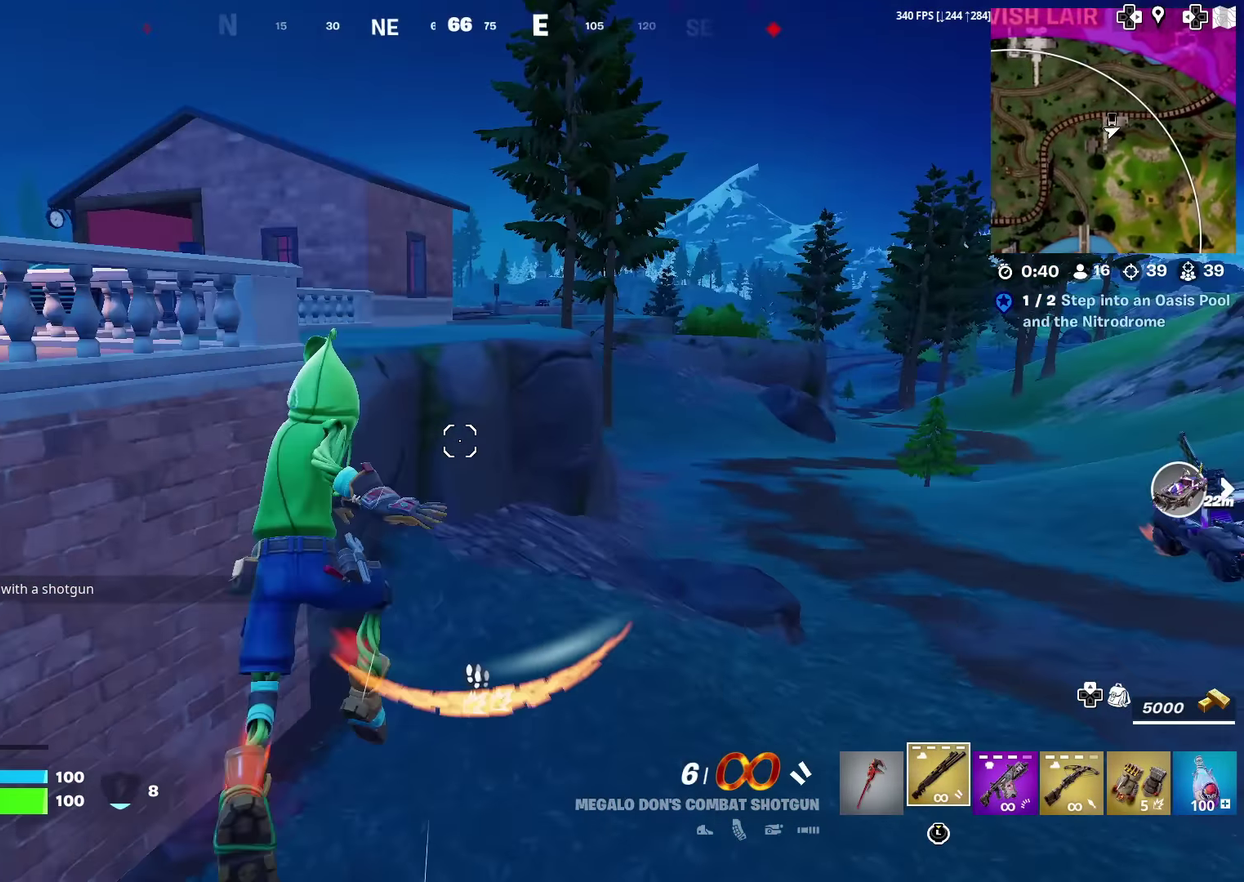
{"dt_ms": 301, "buttons": [], "left_stick": "up-right", "right_stick": "center", "events": []}
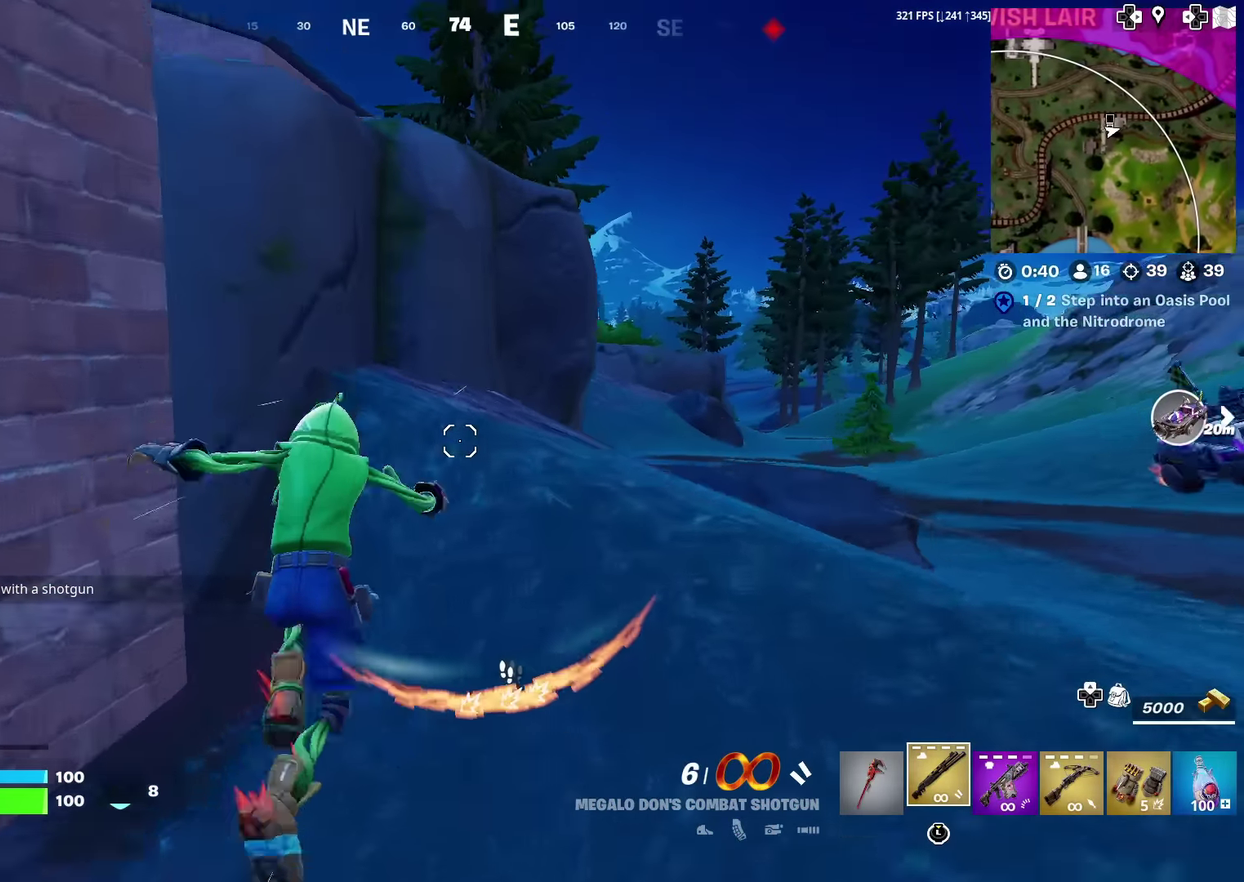
{"dt_ms": 700, "buttons": ["CROSS"], "left_stick": "up", "right_stick": "left", "events": [[283, "CROSS", "down"], [283, "left_stick", "up"], [300, "right_stick", "up-left"], [383, "right_stick", "center"], [400, "CROSS", "up"], [567, "right_stick", "left"], [667, "CROSS", "down"]]}
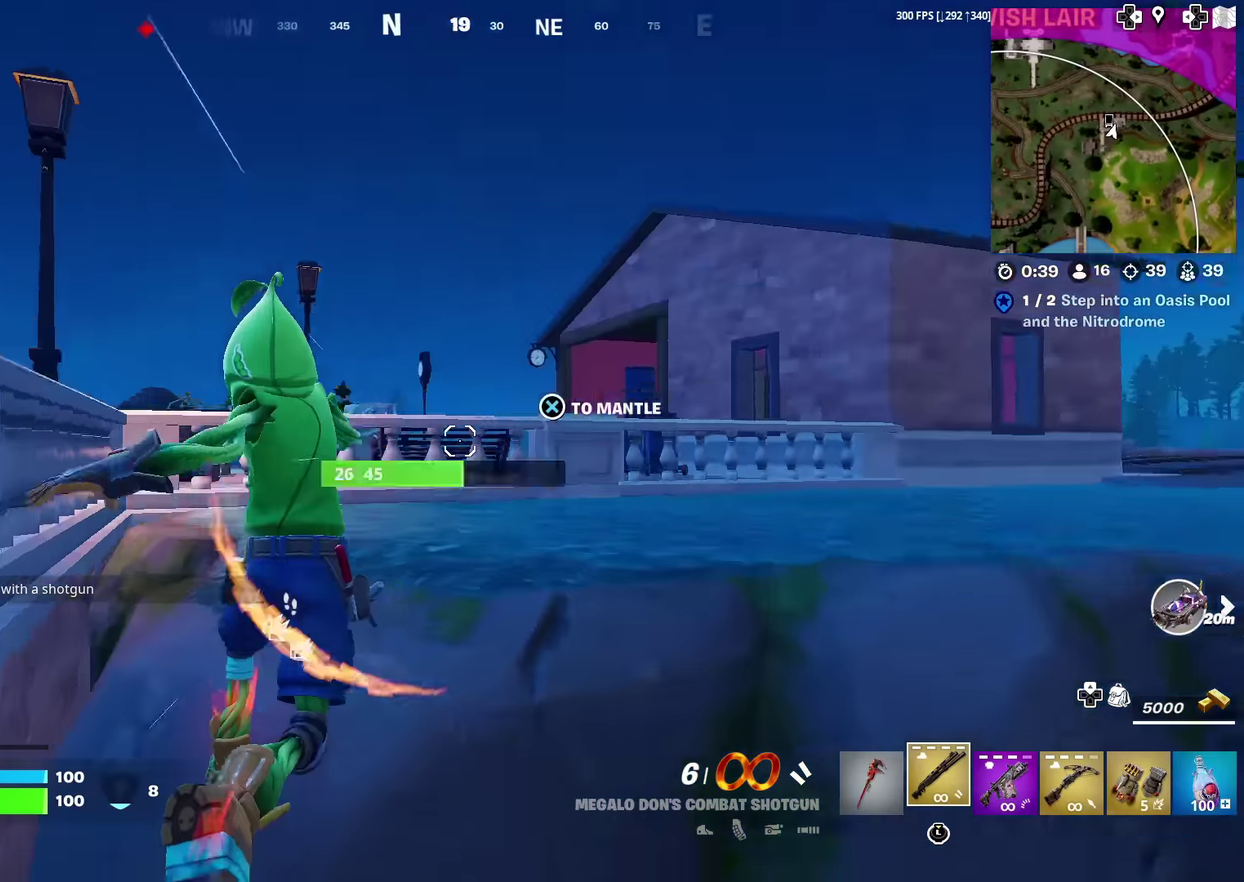
{"dt_ms": 301, "buttons": ["CROSS"], "left_stick": "up", "right_stick": "center", "events": [[101, "right_stick", "center"]]}
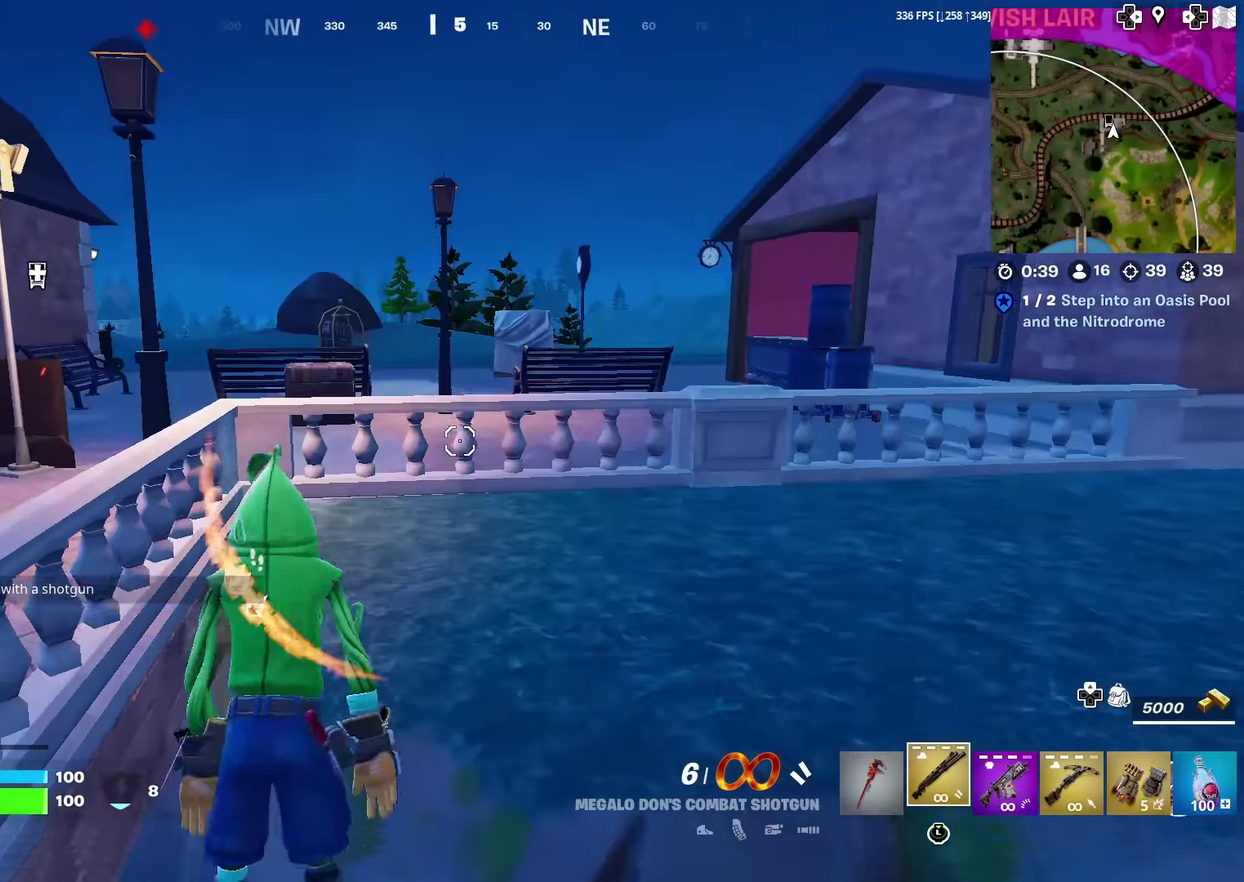
{"dt_ms": 600, "buttons": ["CROSS"], "left_stick": "up", "right_stick": "center", "events": [[33, "CROSS", "up"], [517, "CROSS", "down"], [534, "right_stick", "left"], [600, "right_stick", "center"]]}
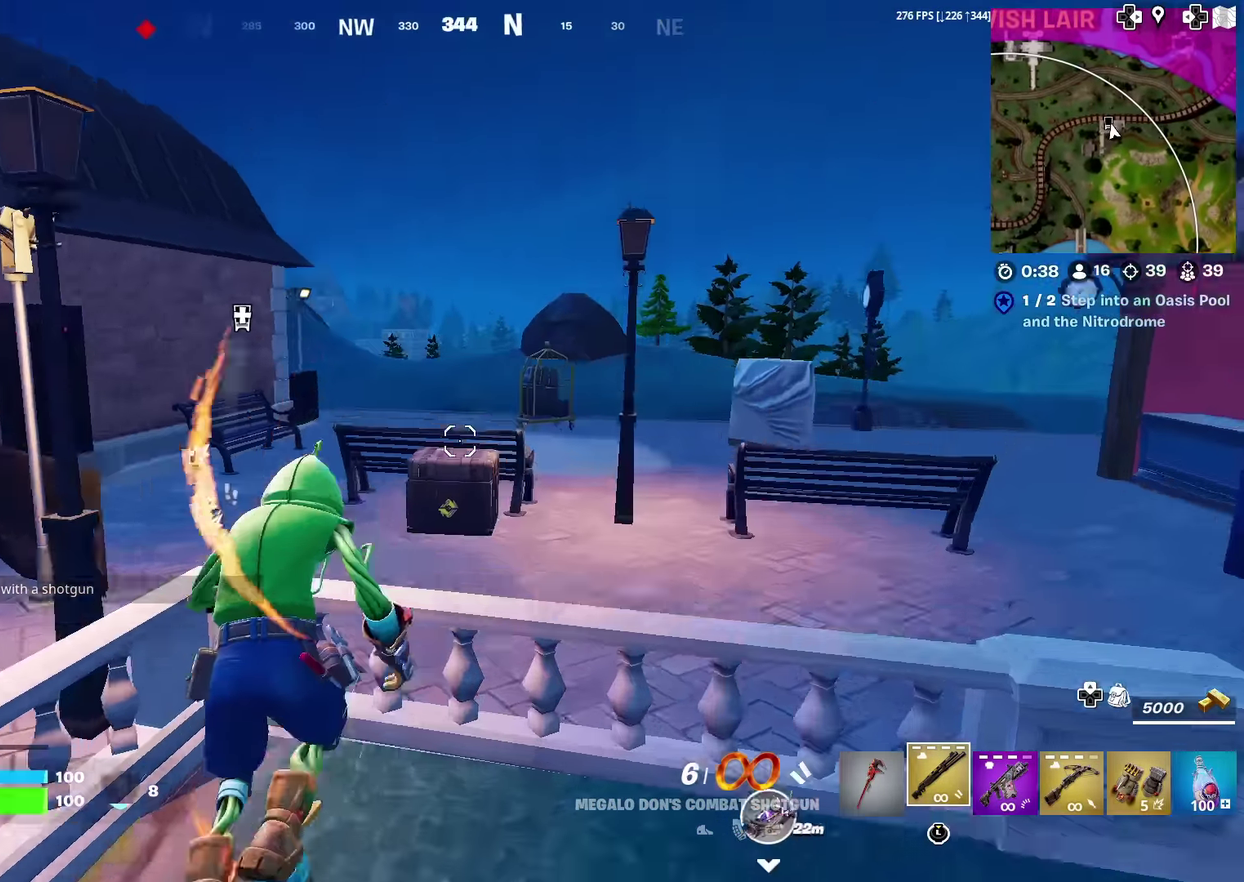
{"dt_ms": 401, "buttons": [], "left_stick": "up-left", "right_stick": "center", "events": [[17, "CROSS", "up"], [167, "left_stick", "up-left"], [201, "right_stick", "left"], [284, "right_stick", "center"]]}
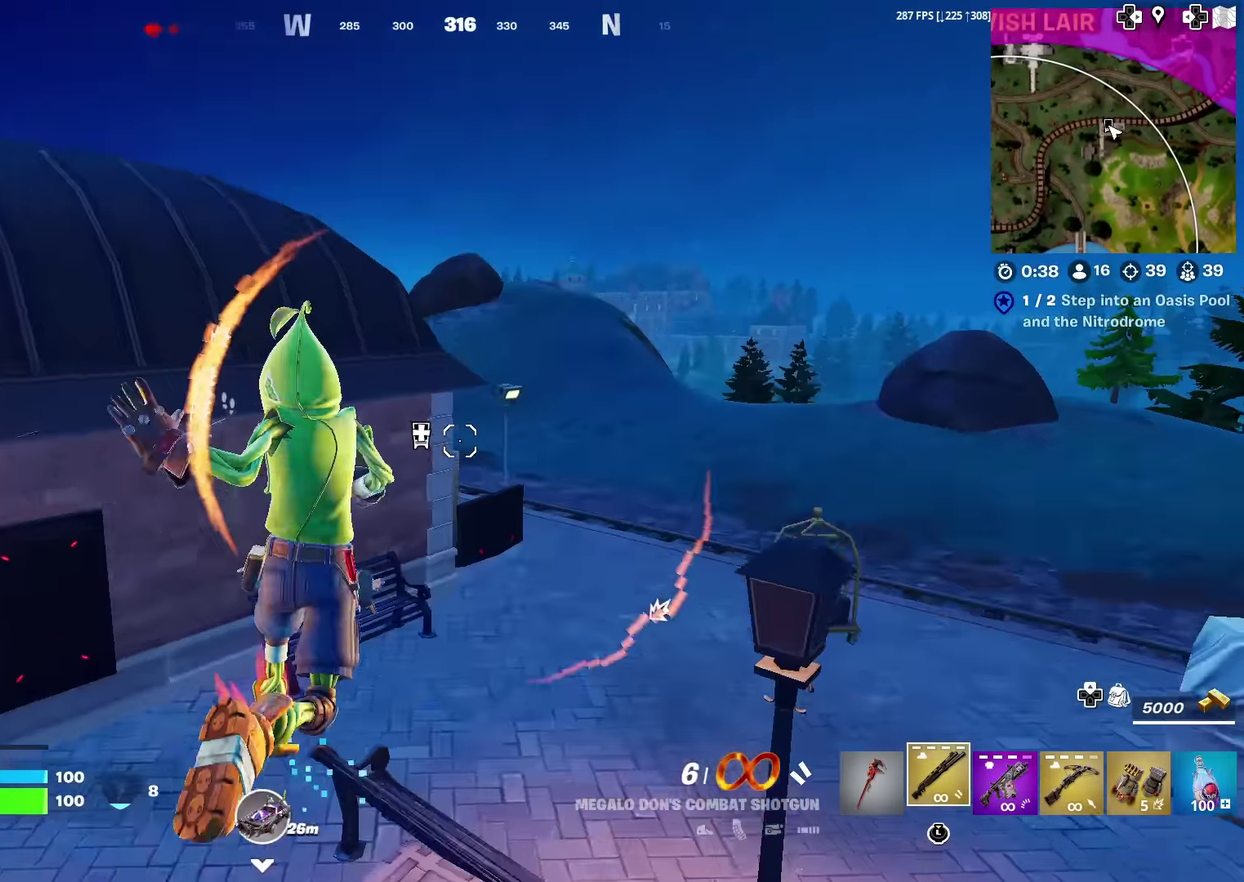
{"dt_ms": 600, "buttons": [], "left_stick": "up", "right_stick": "up-left", "events": [[33, "left_stick", "up"], [233, "right_stick", "left"], [350, "right_stick", "center"], [517, "right_stick", "up-left"]]}
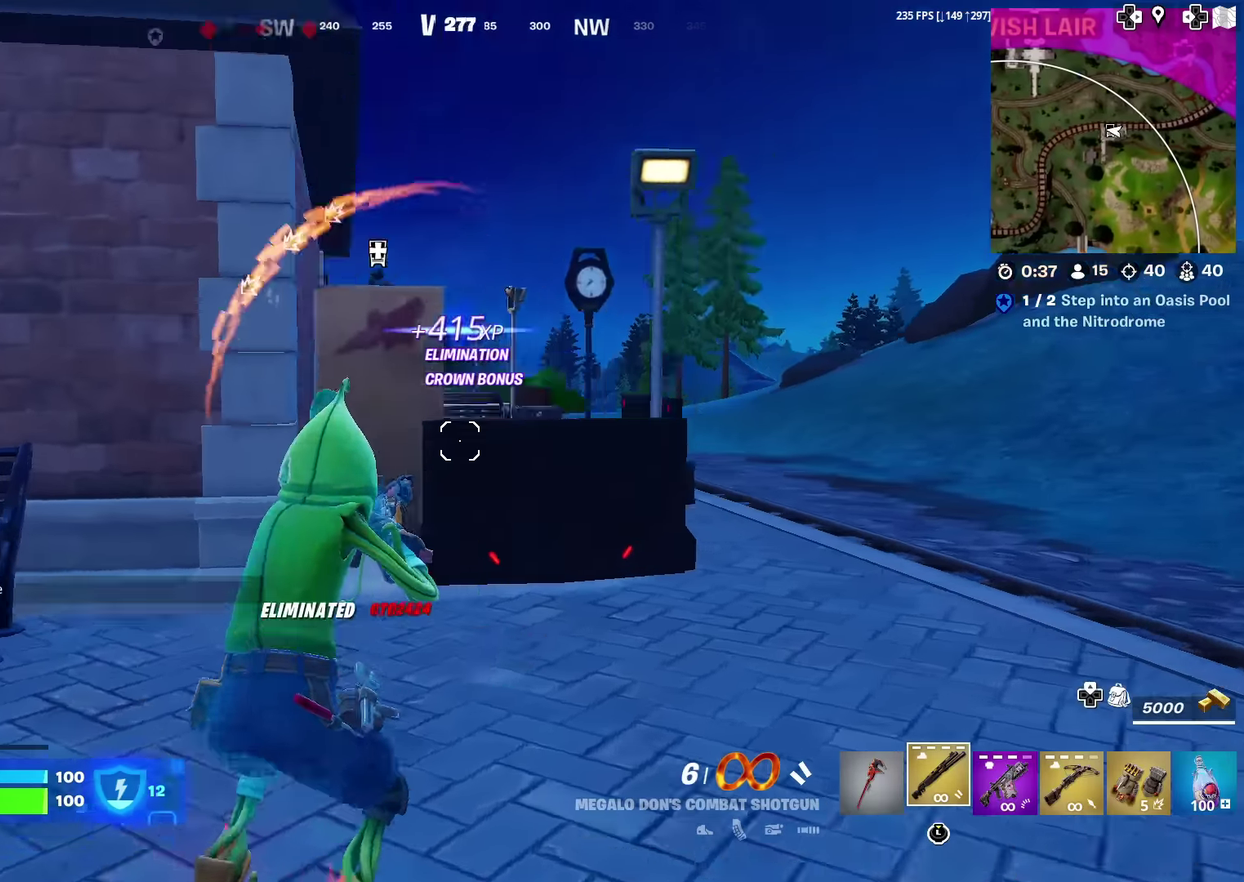
{"dt_ms": 401, "buttons": ["CROSS"], "left_stick": "up", "right_stick": "center", "events": [[50, "right_stick", "left"], [100, "right_stick", "center"], [234, "right_stick", "up-left"], [317, "CROSS", "down"], [317, "right_stick", "center"]]}
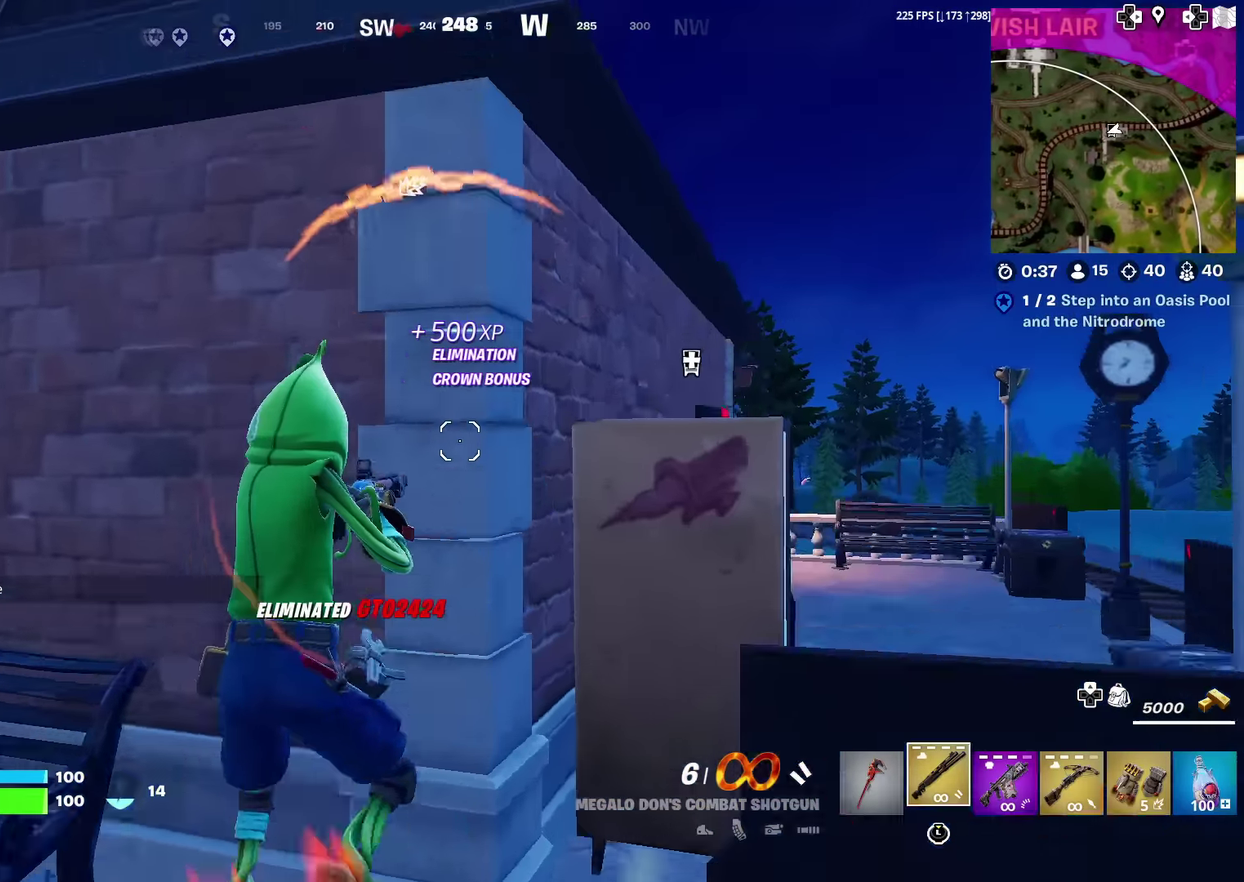
{"dt_ms": 500, "buttons": [], "left_stick": "up-right", "right_stick": "center", "events": [[16, "CROSS", "up"], [150, "CROSS", "down"], [250, "left_stick", "center"], [450, "left_stick", "up-right"], [467, "CROSS", "up"]]}
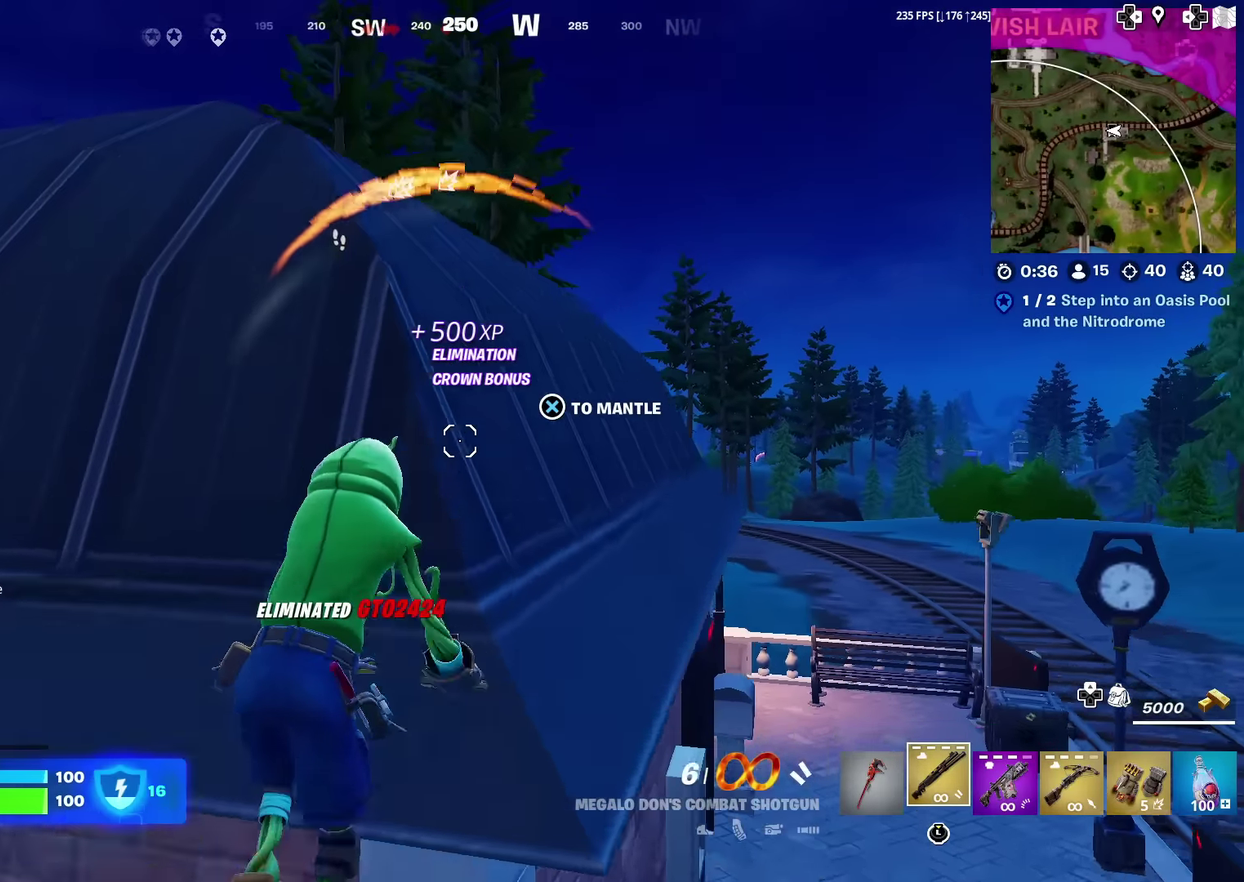
{"dt_ms": 501, "buttons": [], "left_stick": "up-right", "right_stick": "center", "events": []}
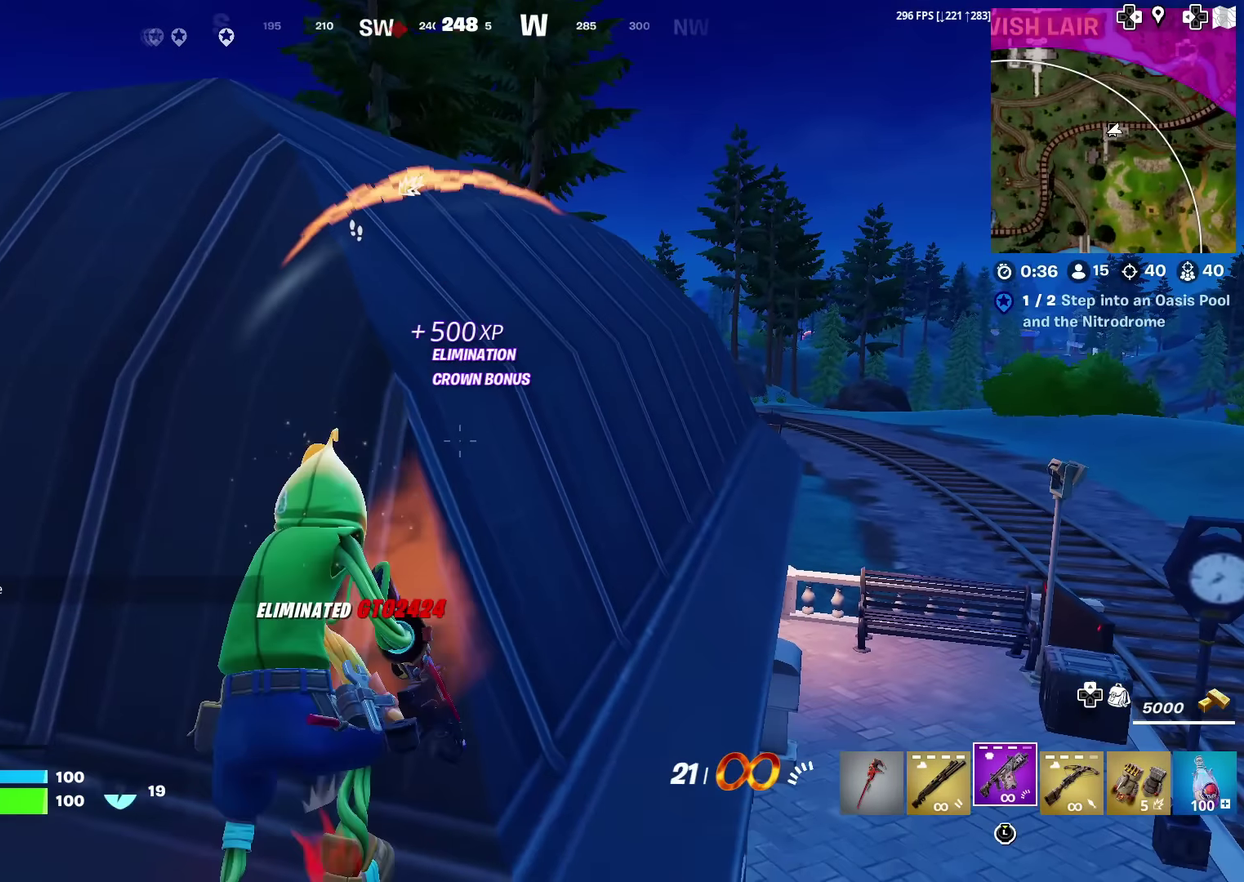
{"dt_ms": 484, "buttons": [], "left_stick": "right", "right_stick": "left", "events": [[150, "left_stick", "up"], [233, "CROSS", "down"], [233, "right_stick", "left"], [333, "left_stick", "up-right"], [367, "CROSS", "up"], [467, "left_stick", "right"]]}
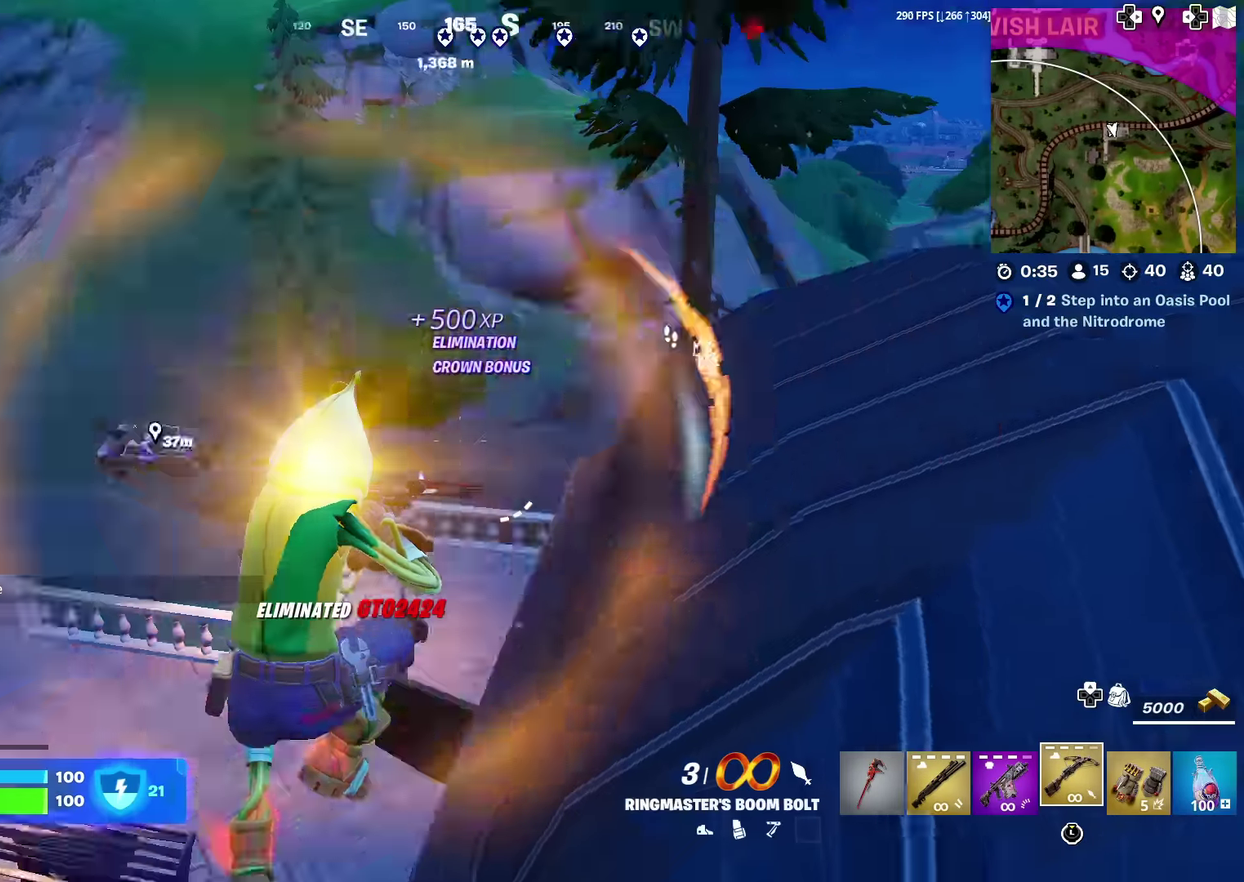
{"dt_ms": 500, "buttons": [], "left_stick": "right", "right_stick": "up-right", "events": [[100, "right_stick", "center"], [450, "right_stick", "up-right"]]}
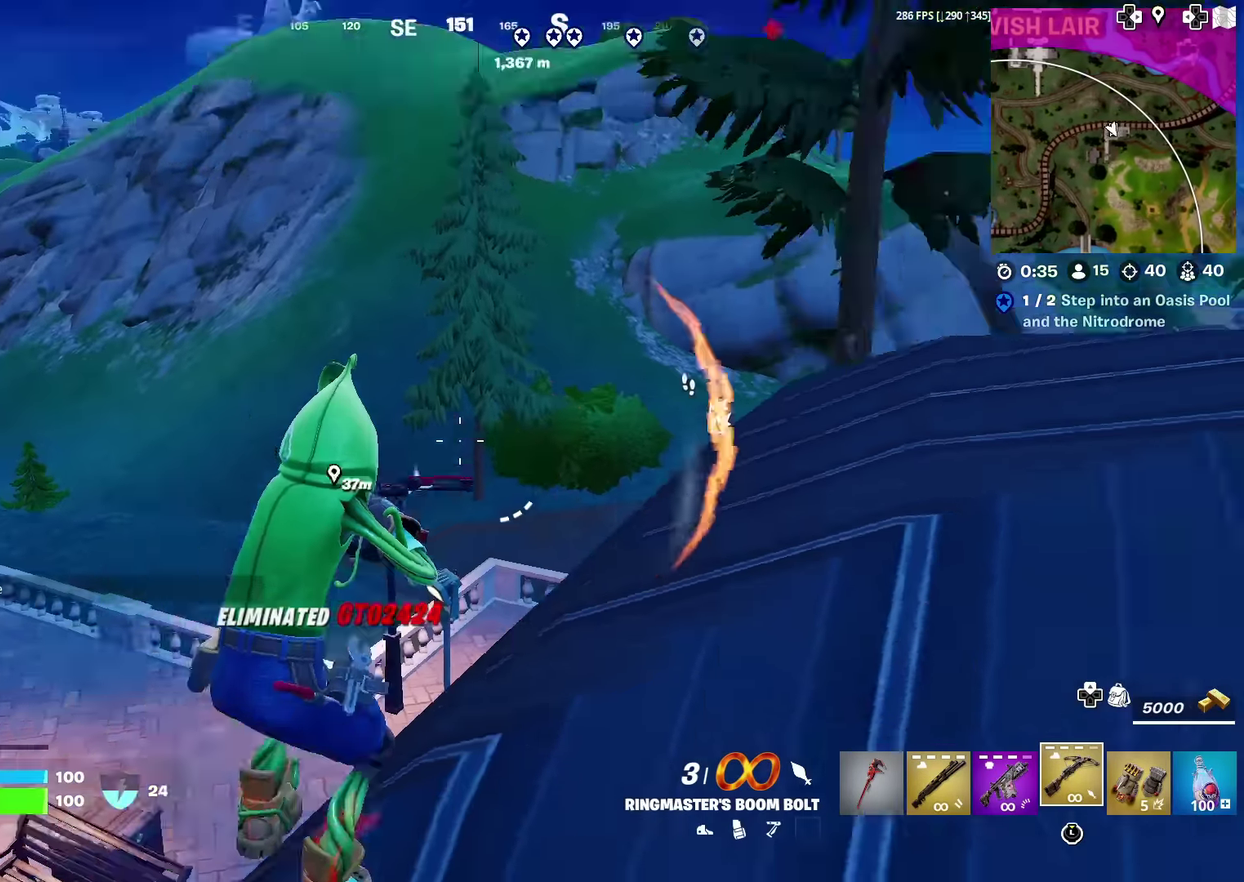
{"dt_ms": 400, "buttons": [], "left_stick": "up", "right_stick": "center", "events": [[83, "left_stick", "up-right"], [100, "right_stick", "right"], [184, "left_stick", "up"], [217, "right_stick", "down-right"], [284, "right_stick", "center"]]}
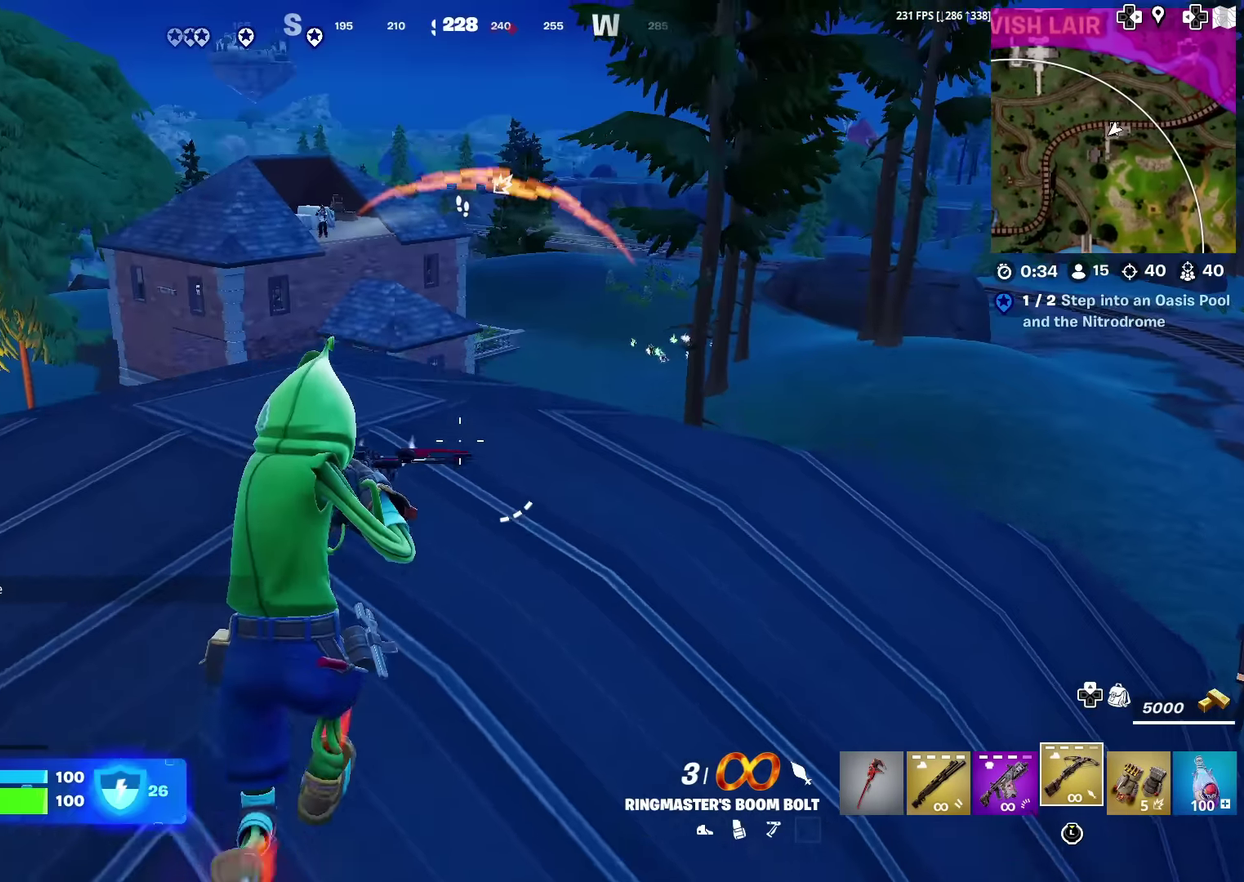
{"dt_ms": 601, "buttons": ["L2"], "left_stick": "down", "right_stick": "center", "events": [[67, "right_stick", "down"], [117, "right_stick", "center"], [334, "left_stick", "up-right"], [367, "right_stick", "up"], [418, "left_stick", "right"], [418, "right_stick", "up-left"], [501, "left_stick", "down-right"], [501, "right_stick", "center"], [518, "L2", "down"], [601, "left_stick", "down"]]}
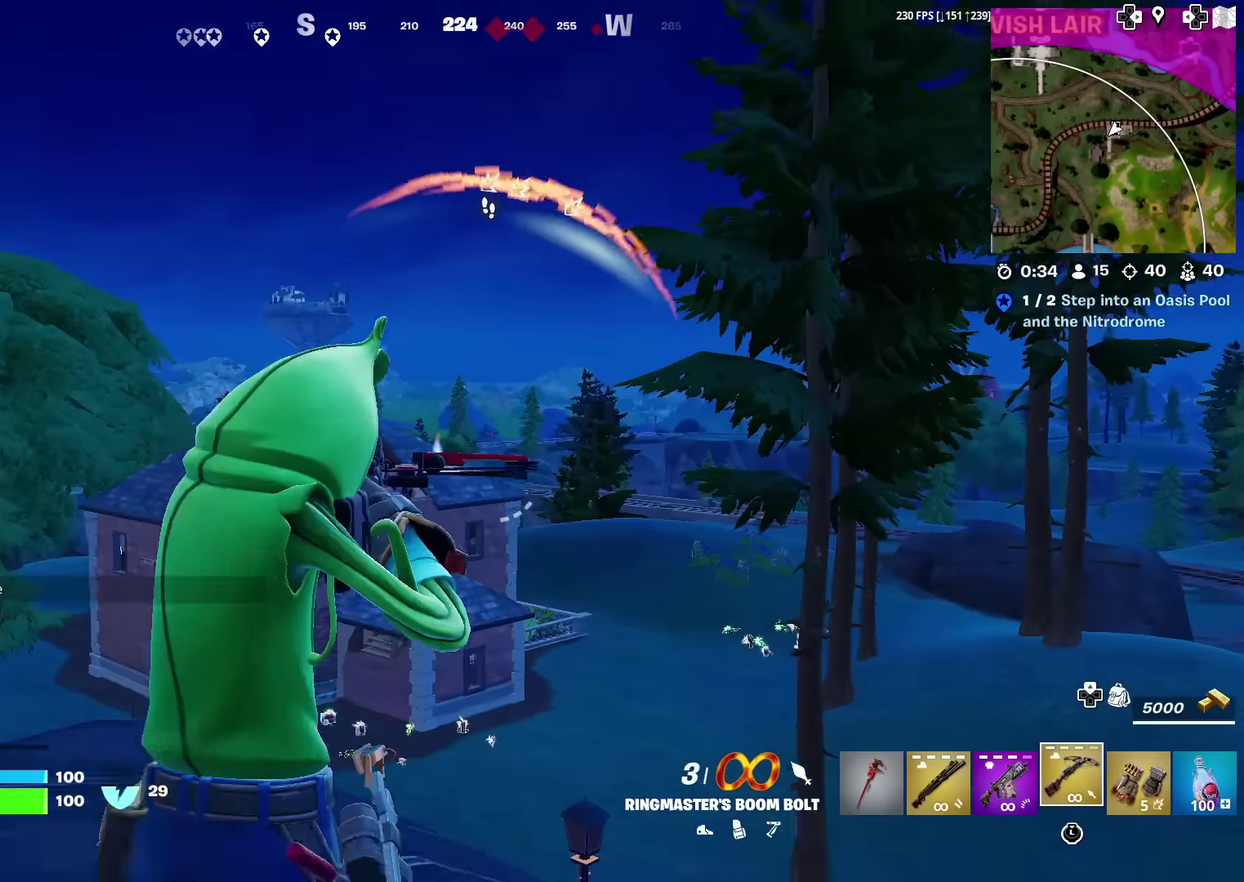
{"dt_ms": 400, "buttons": ["L2"], "left_stick": "down", "right_stick": "up", "events": [[50, "right_stick", "down-left"], [300, "right_stick", "up"]]}
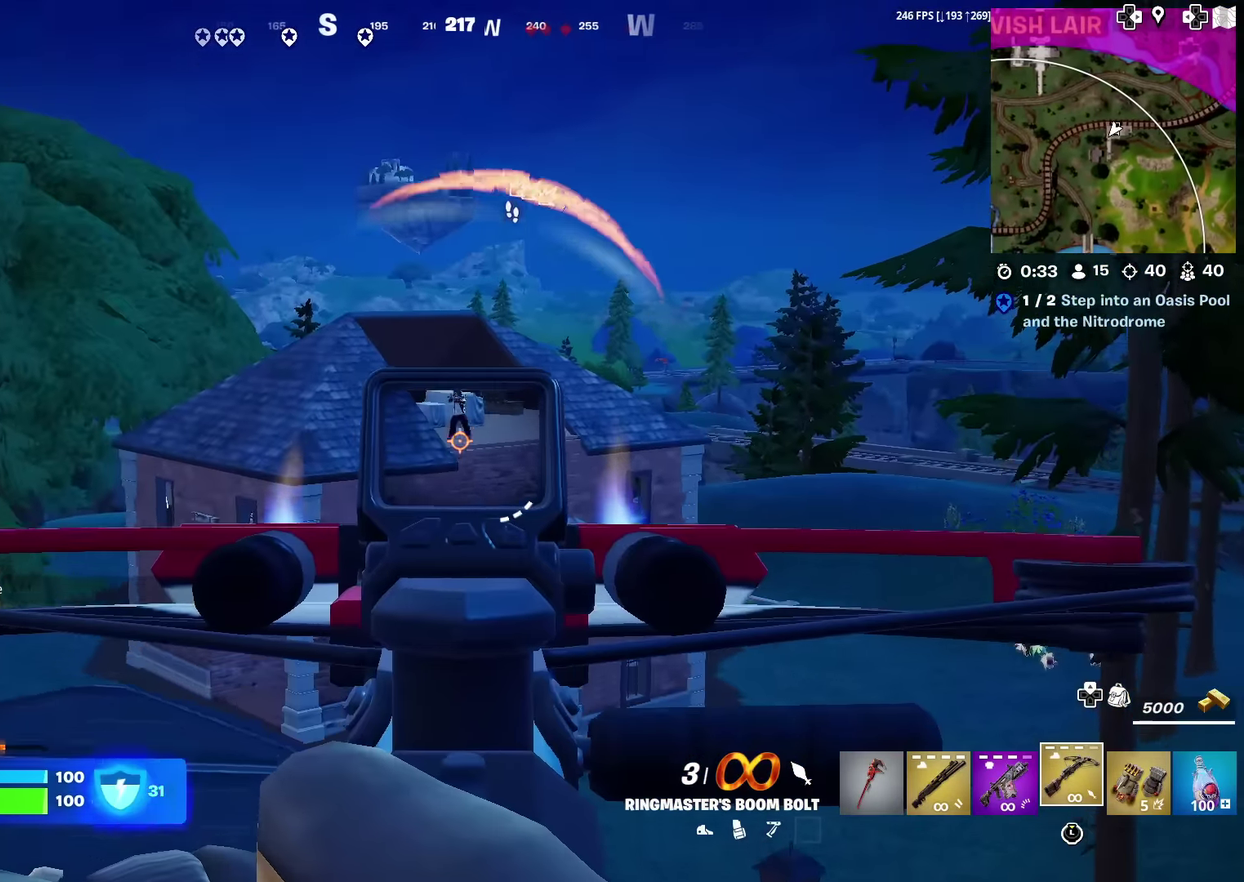
{"dt_ms": 601, "buttons": [], "left_stick": "left", "right_stick": "center"}
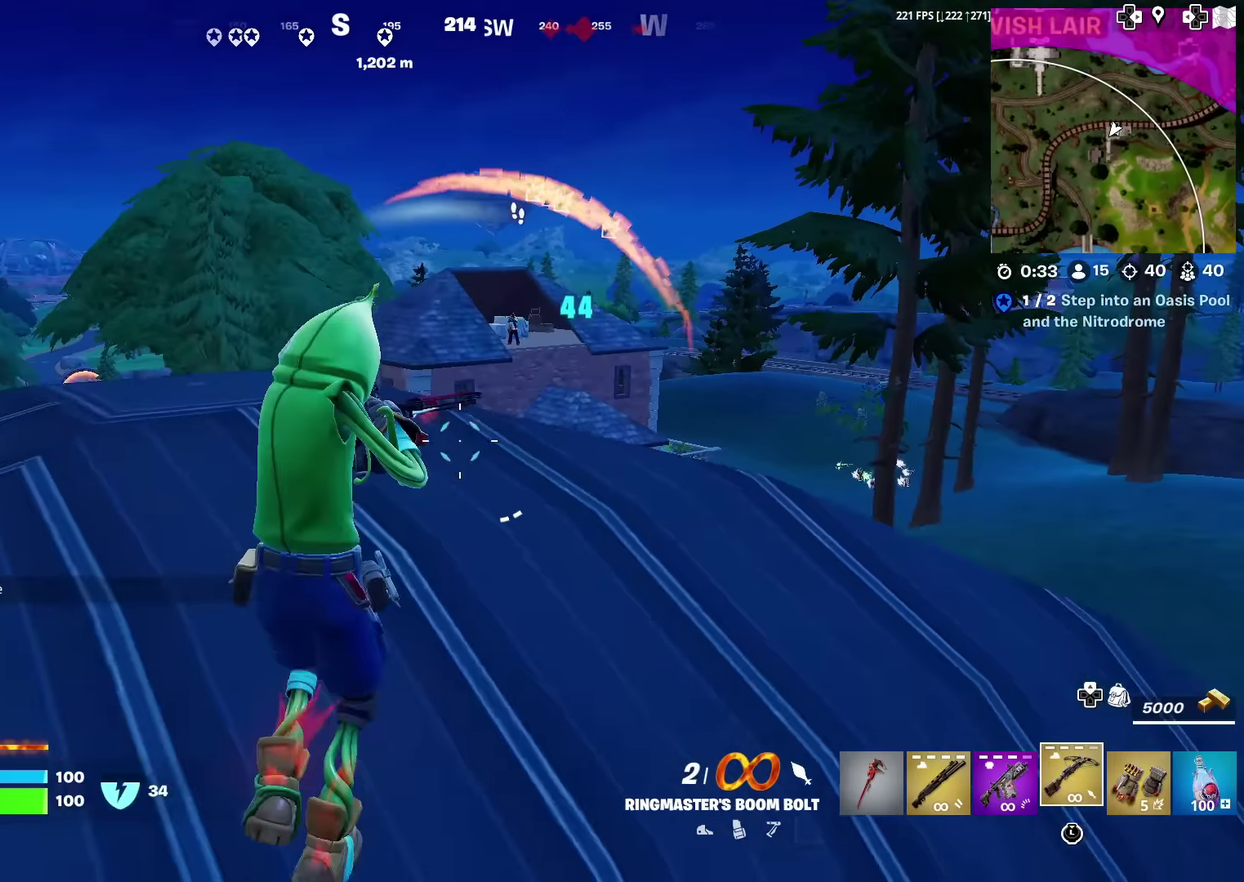
{"dt_ms": 300, "buttons": [], "left_stick": "down-left", "right_stick": "center", "events": [[217, "left_stick", "down-left"]]}
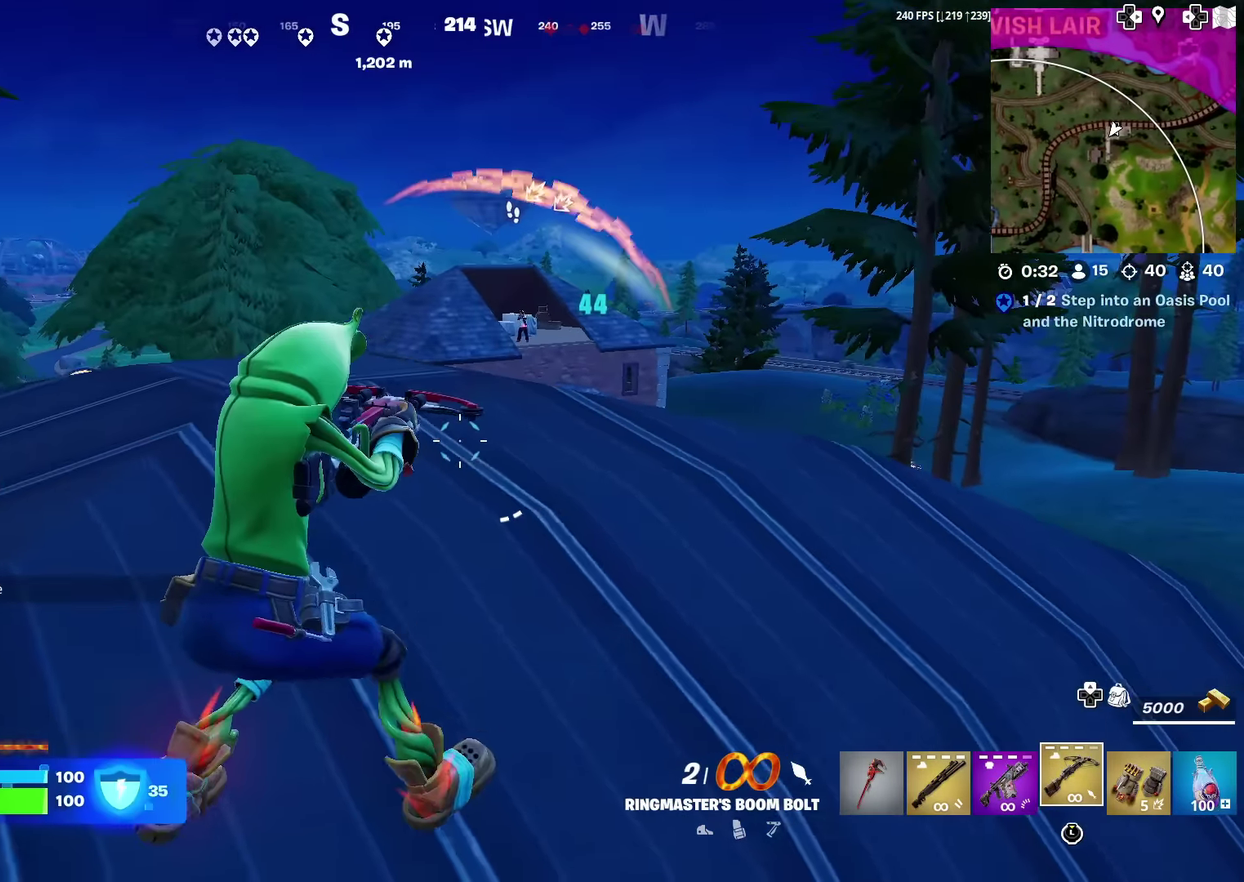
{"dt_ms": 701, "buttons": ["L2"], "left_stick": "right", "right_stick": "center", "events": [[17, "left_stick", "left"], [167, "left_stick", "up-left"], [334, "left_stick", "down-left"], [417, "left_stick", "down"], [417, "right_stick", "up"], [484, "right_stick", "center"], [551, "left_stick", "down-right"], [618, "left_stick", "right"], [634, "L2", "down"]]}